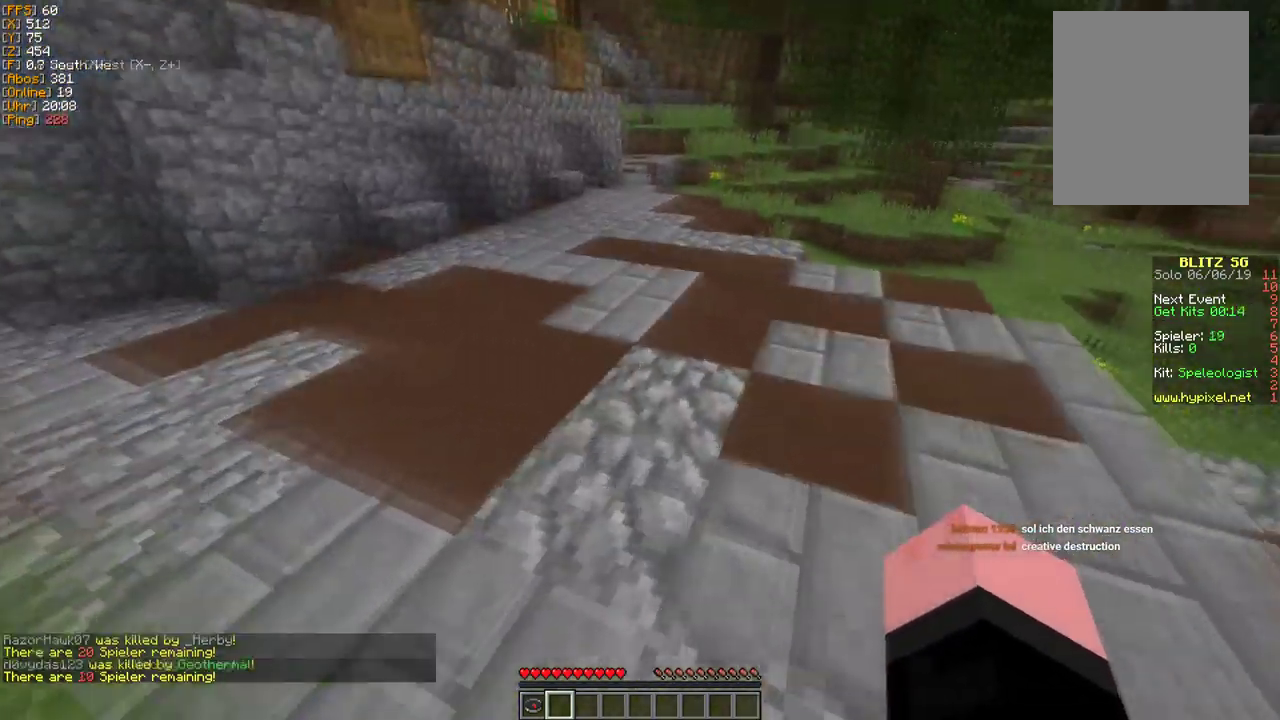
Gameplay with keyboard and mouse; each line is a JSON object with the keys and mouse buttons held at the frame after it. "events" lists presses ("down") and releases ("up") of "a", "d", "s", "w", "mouse_left" and "mouse_right" between this image and that frame as [ms after this image, input, new state], when the widget could be followed in between. "mouse_left", "mouse_right" = the "left", "right" buttons of the "mouse" list. No other keys are recorded. Fast repeated clicks can show as one long hold. Mouse movement is not recorded.
{"keys": ["w"], "mouse": [], "events": []}
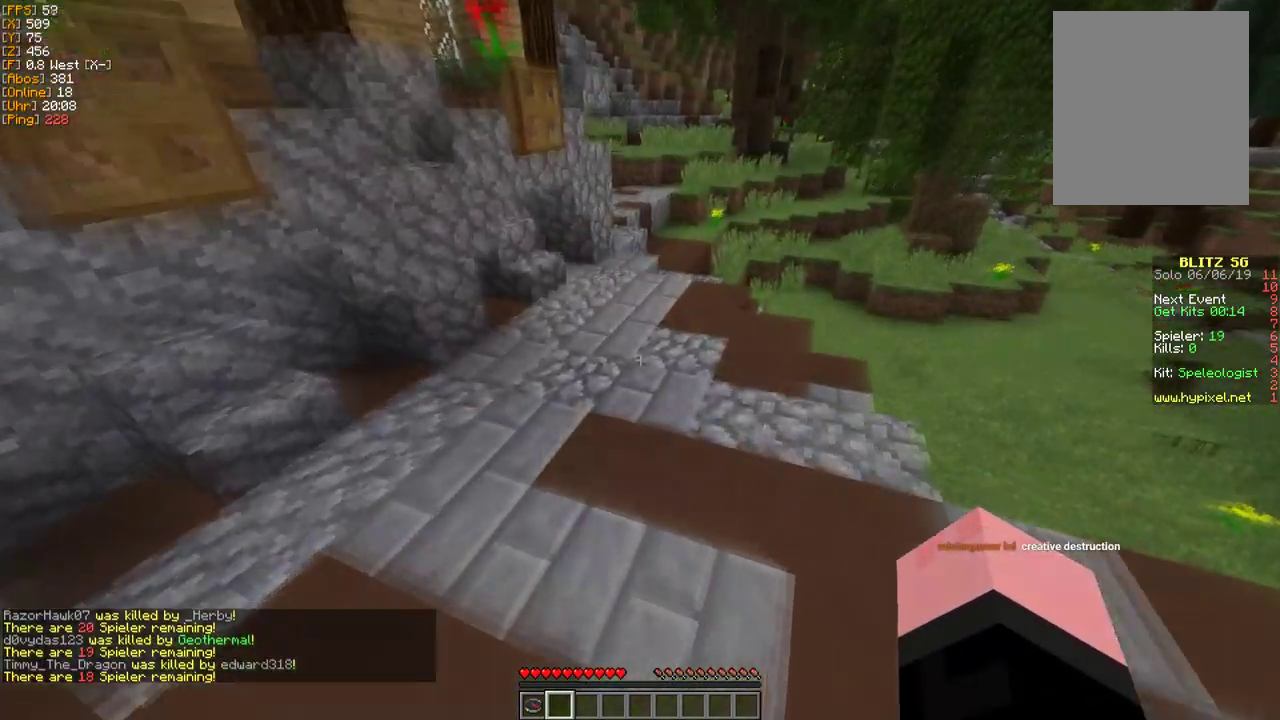
{"keys": ["w"], "mouse": [], "events": []}
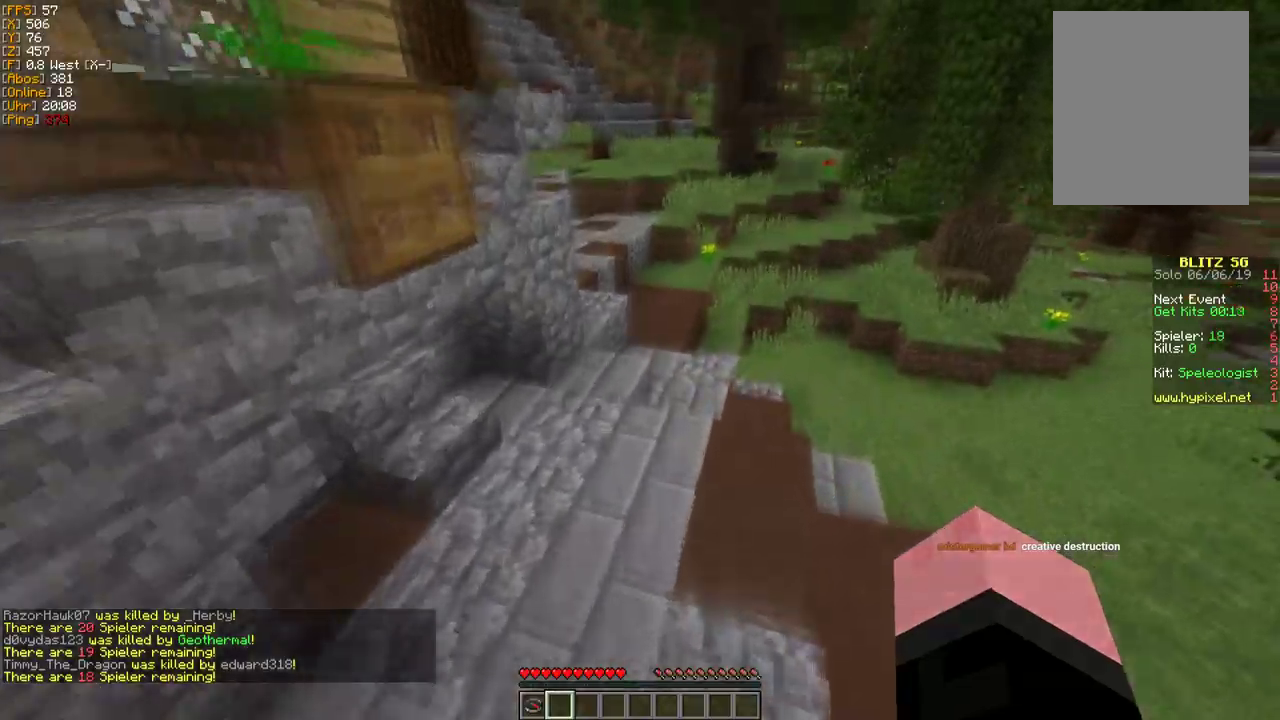
{"keys": ["w"], "mouse": [], "events": []}
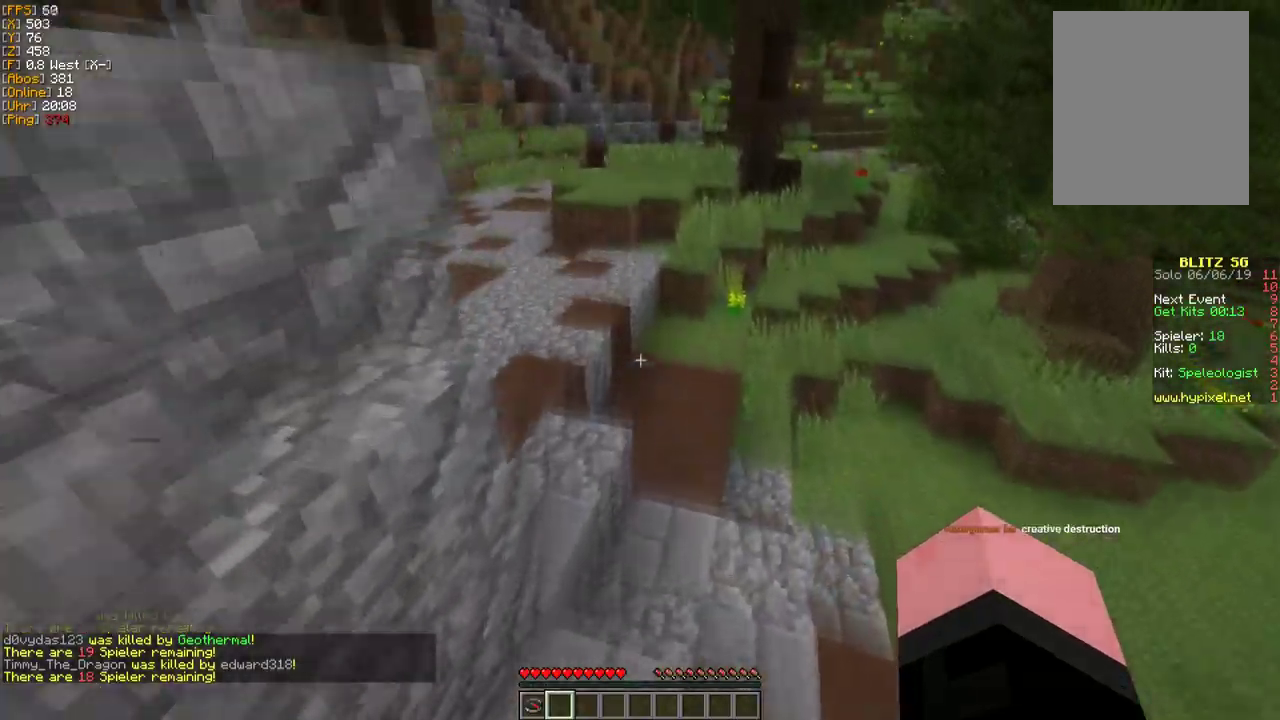
{"keys": ["w"], "mouse": [], "events": []}
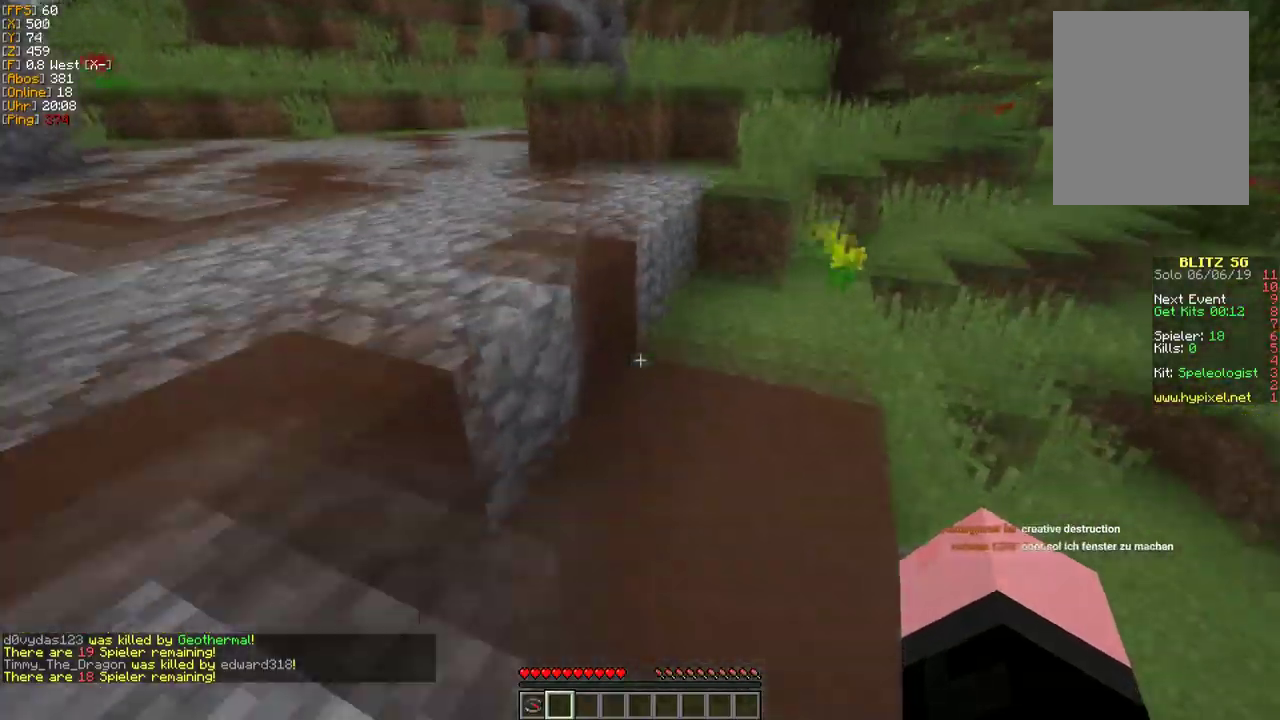
{"keys": ["w"], "mouse": [], "events": []}
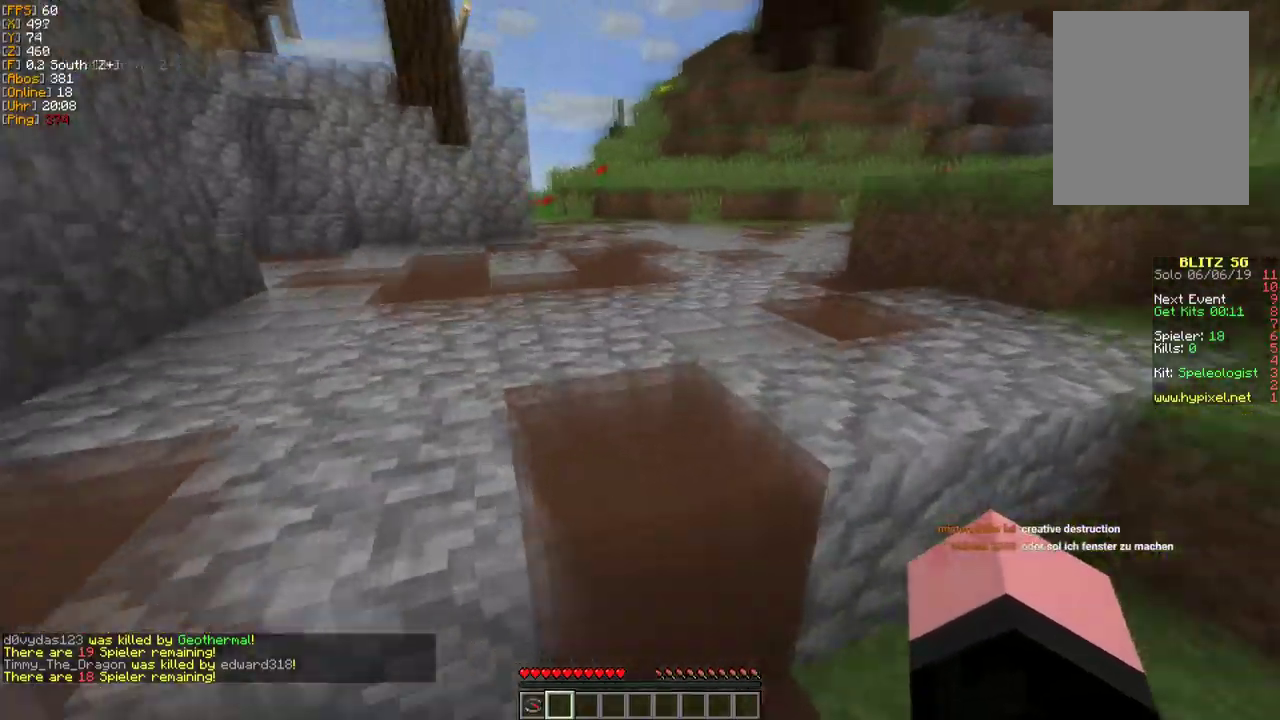
{"keys": ["w"], "mouse": [], "events": []}
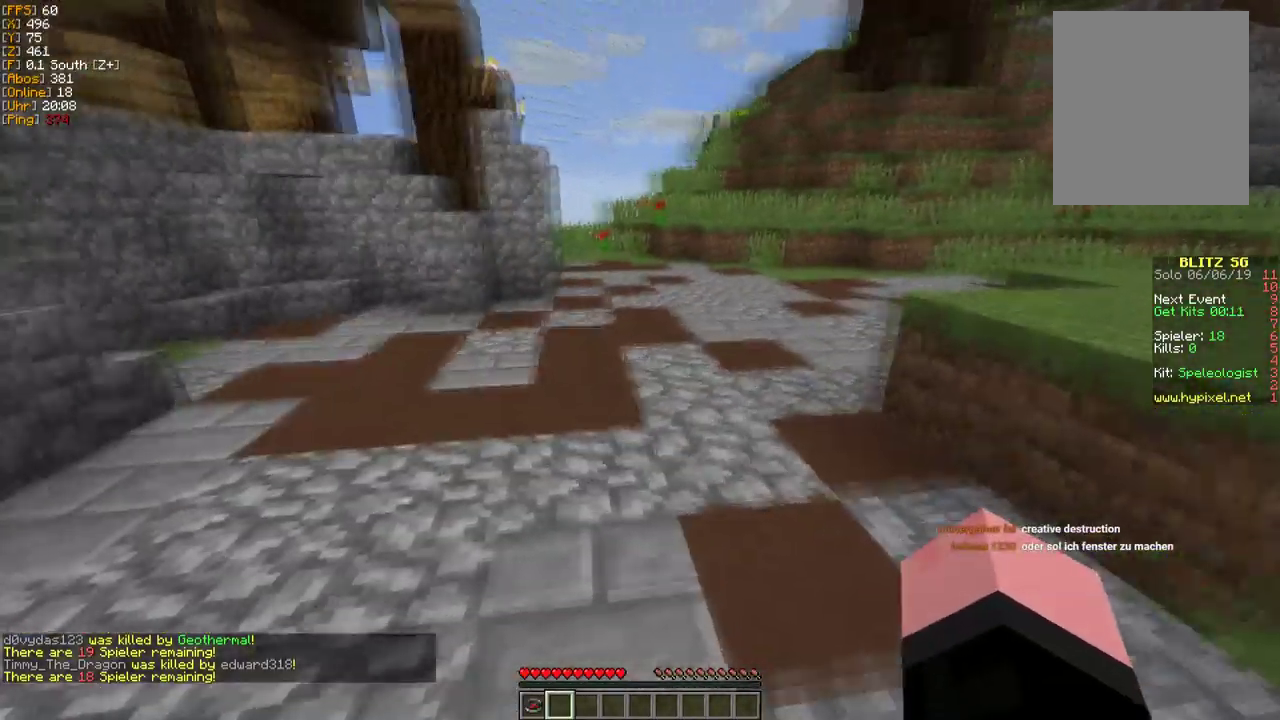
{"keys": ["w"], "mouse": [], "events": []}
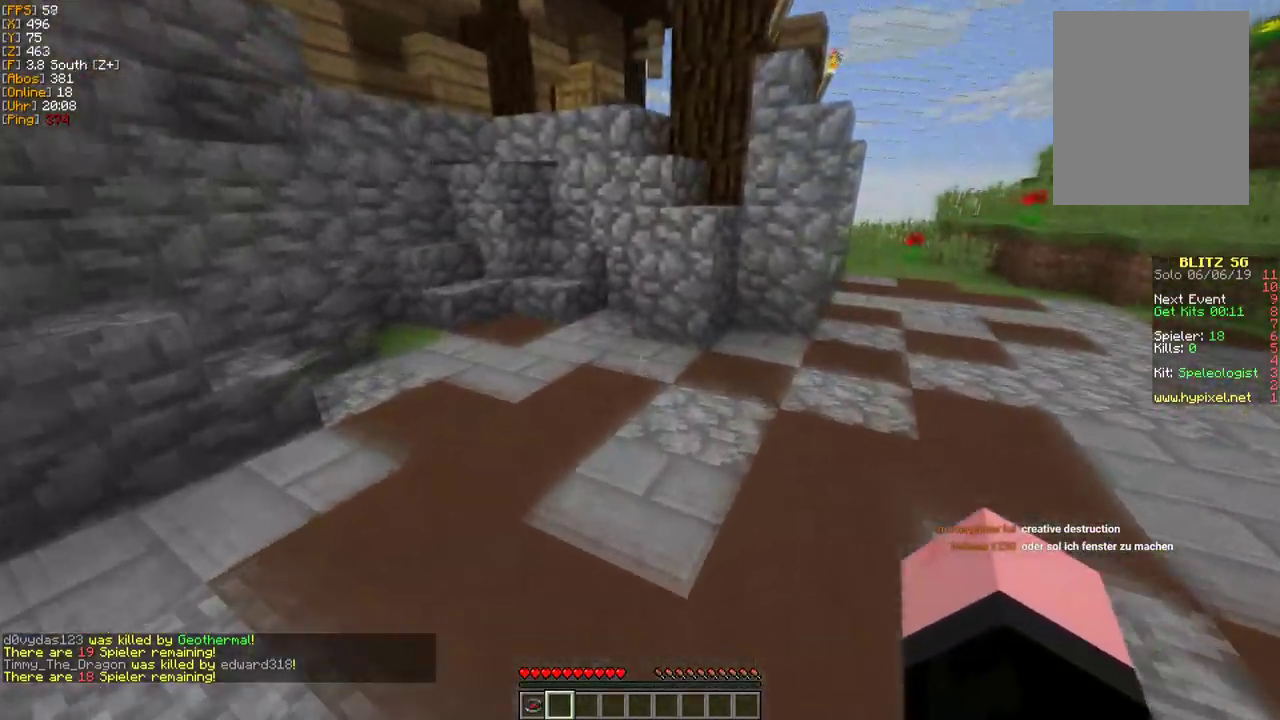
{"keys": ["w"], "mouse": [], "events": []}
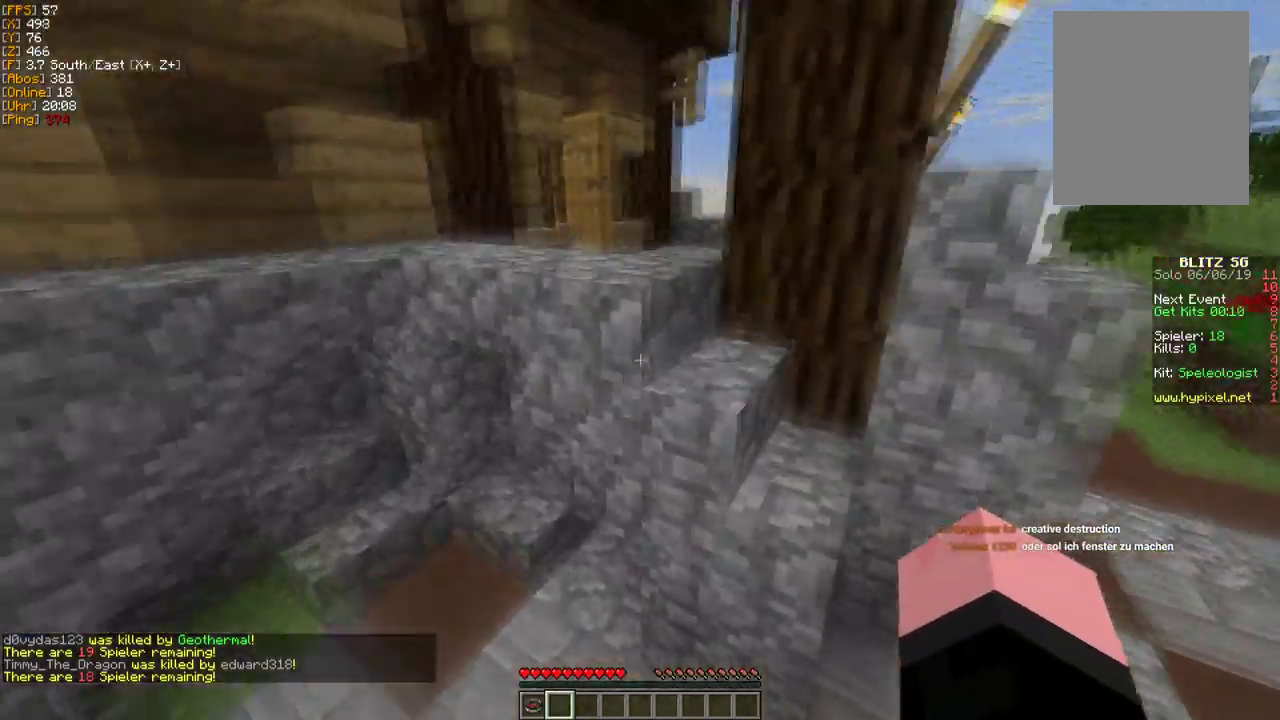
{"keys": ["w"], "mouse": [], "events": []}
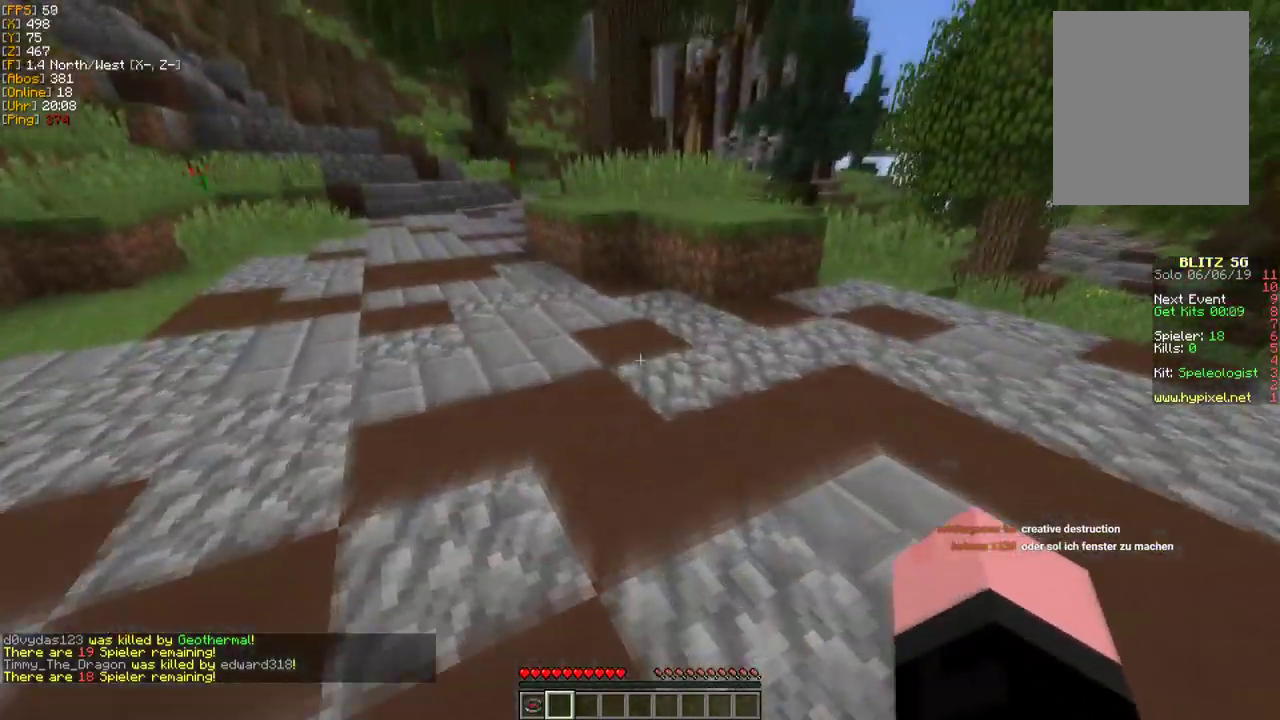
{"keys": ["w"], "mouse": [], "events": []}
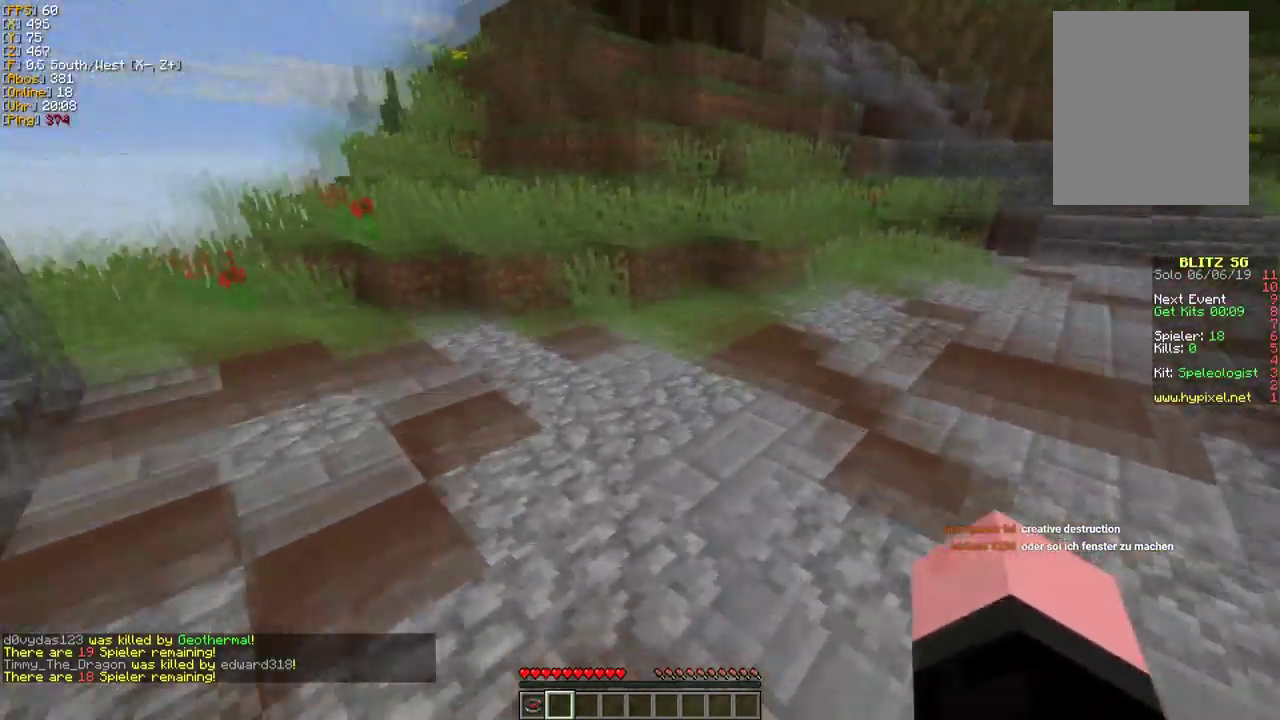
{"keys": ["w"], "mouse": [], "events": []}
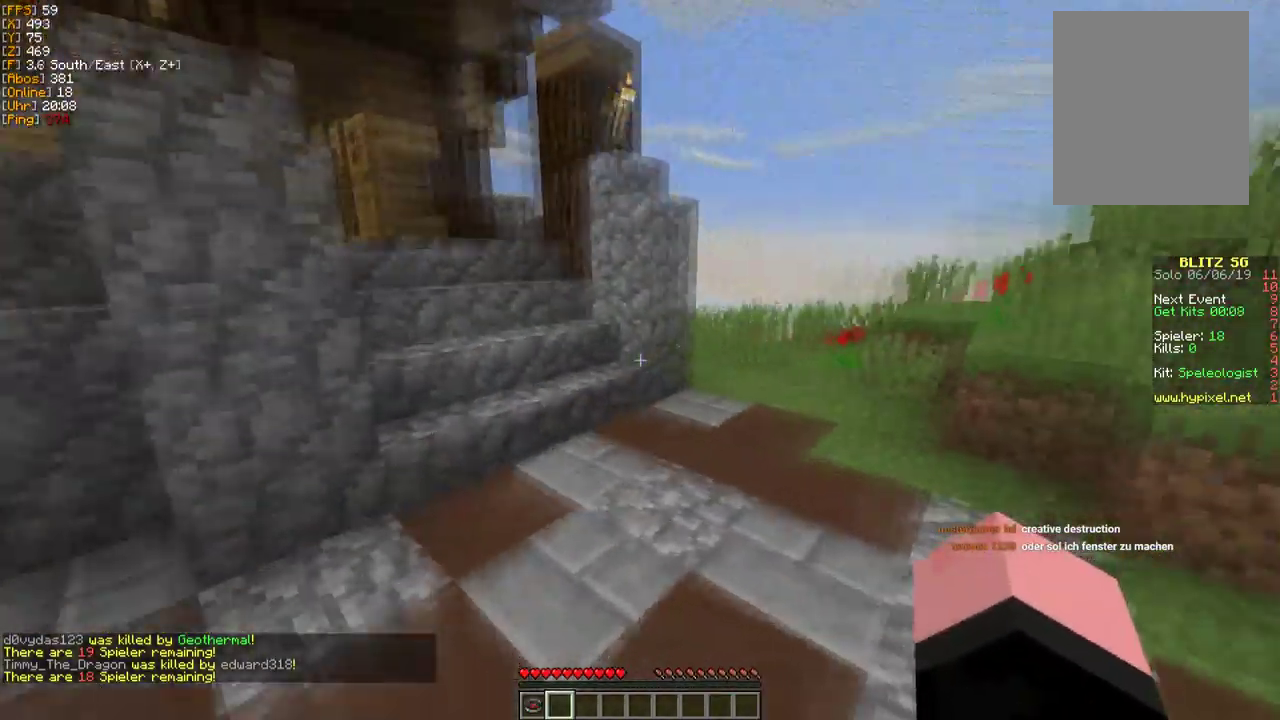
{"keys": ["w"], "mouse": [], "events": []}
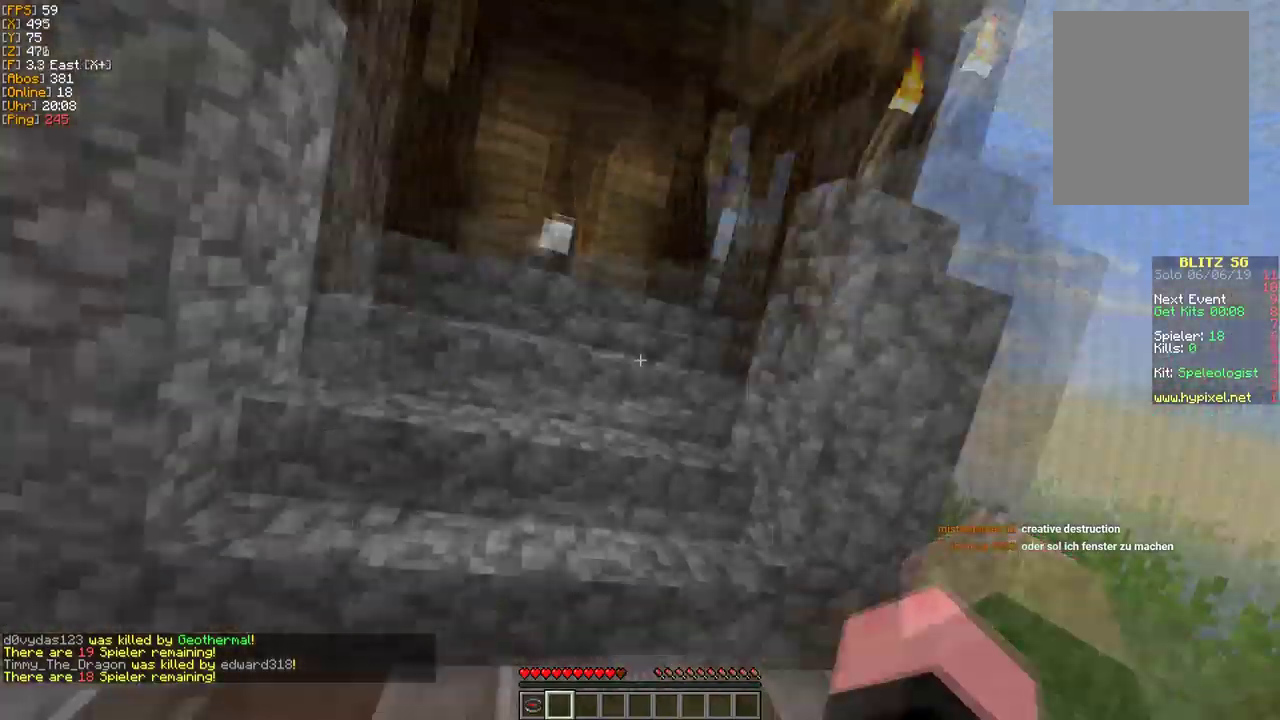
{"keys": ["a", "w"], "mouse": [], "events": [[500, "a", "down"]]}
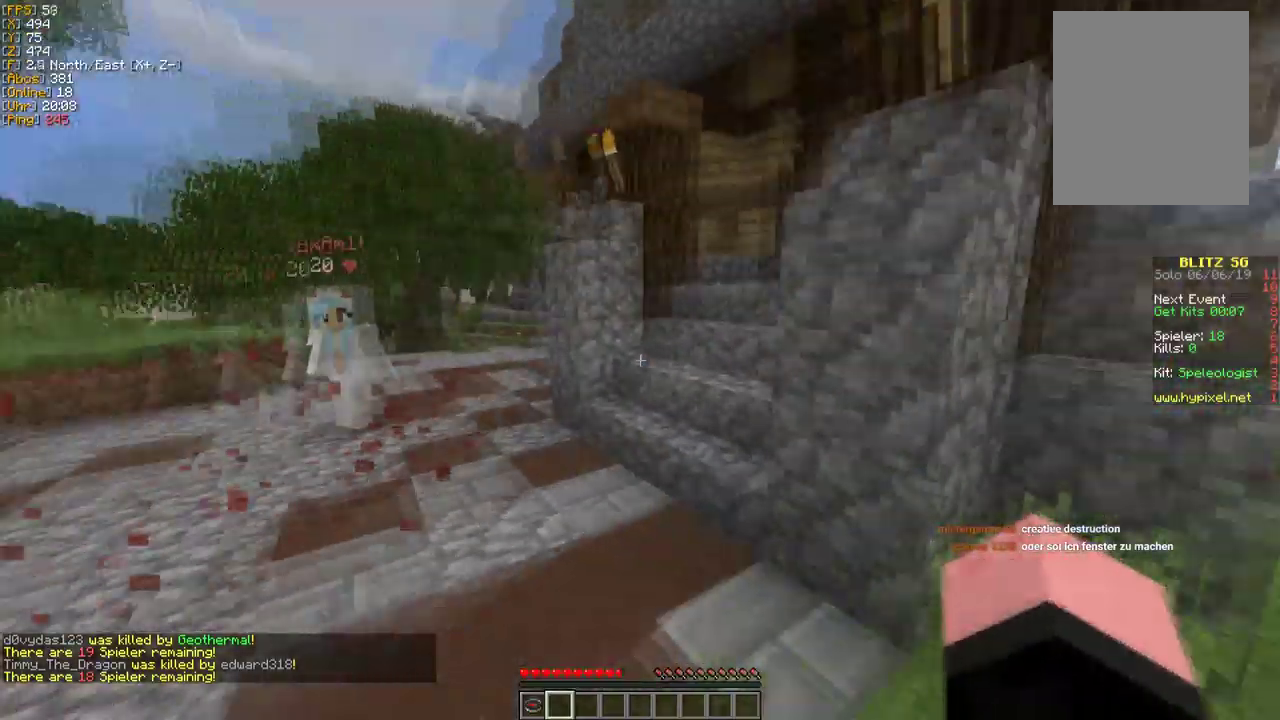
{"keys": ["w"], "mouse": [], "events": [[500, "a", "up"]]}
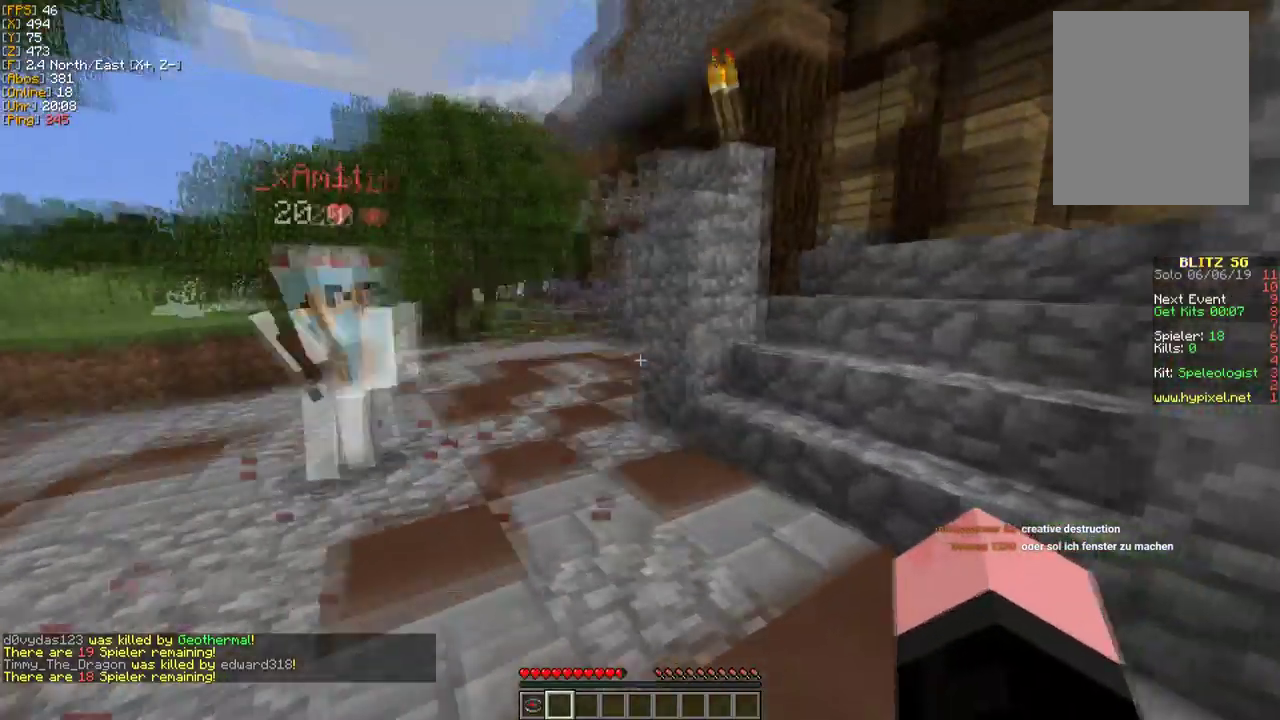
{"keys": ["a", "w"], "mouse": [], "events": [[433, "a", "down"]]}
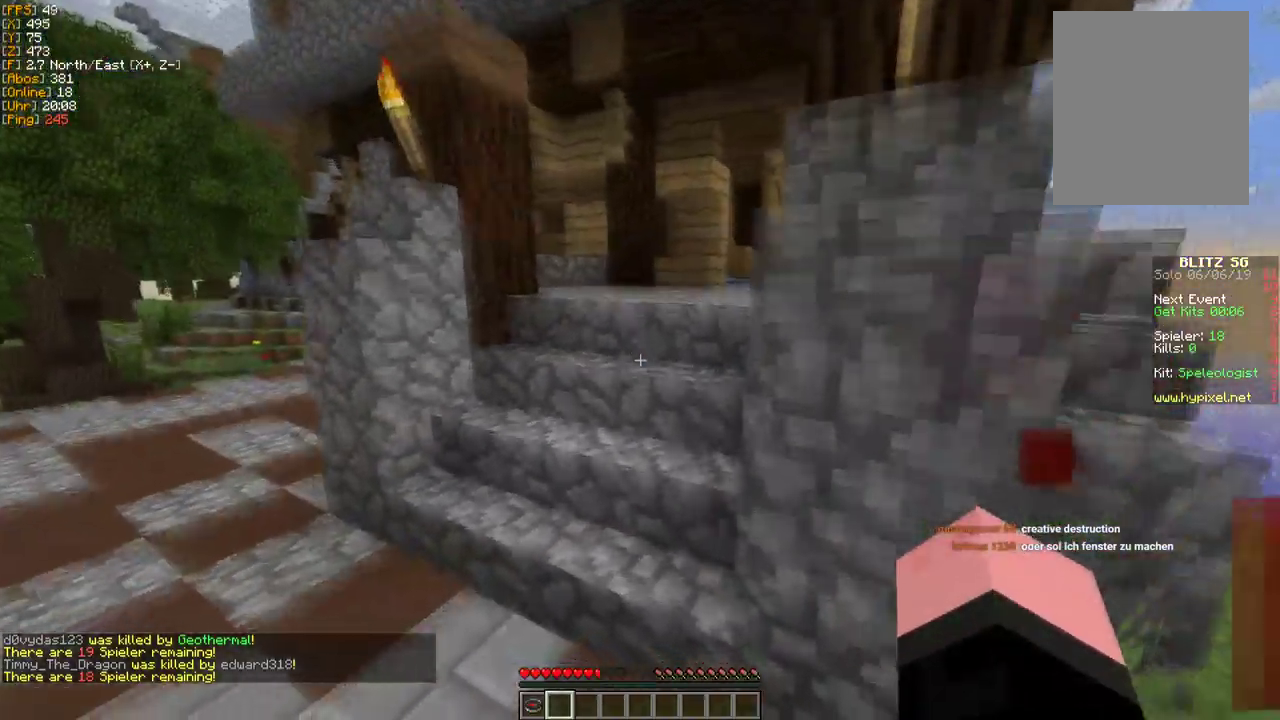
{"keys": ["w"], "mouse": ["left"], "events": [[167, "mouse_left", "down"], [333, "a", "up"]]}
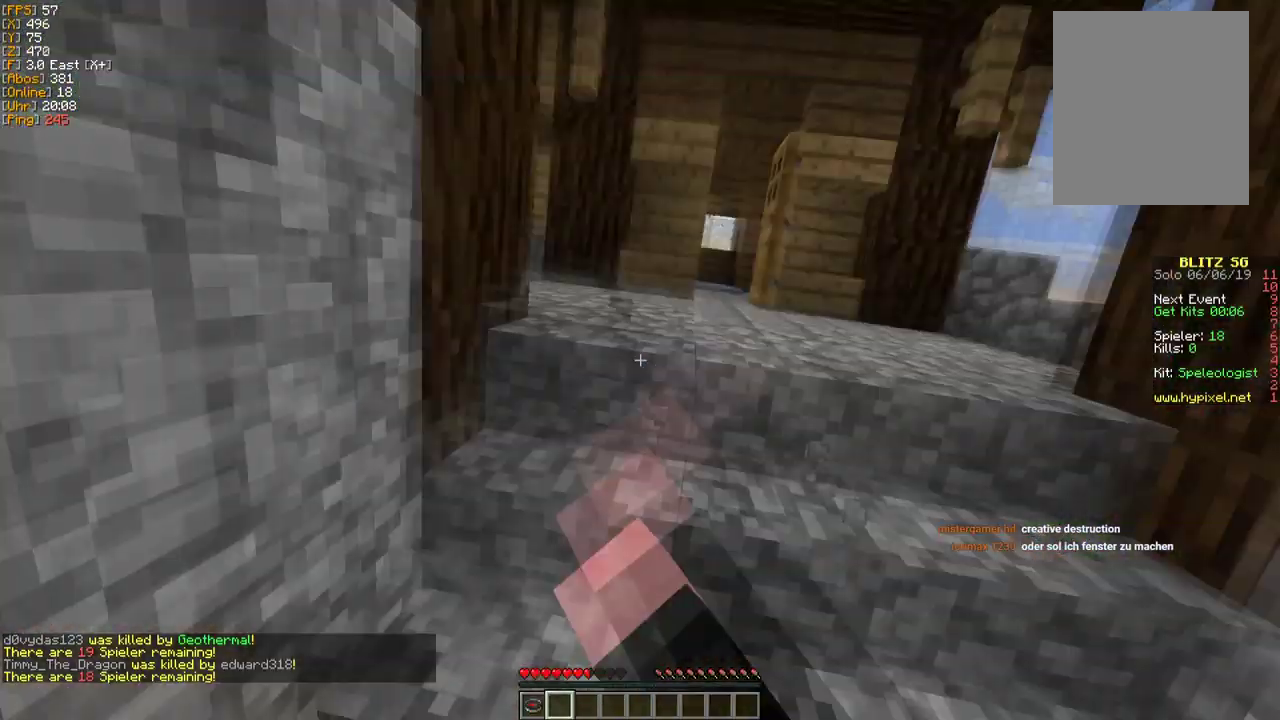
{"keys": ["w"], "mouse": [], "events": [[117, "mouse_left", "up"]]}
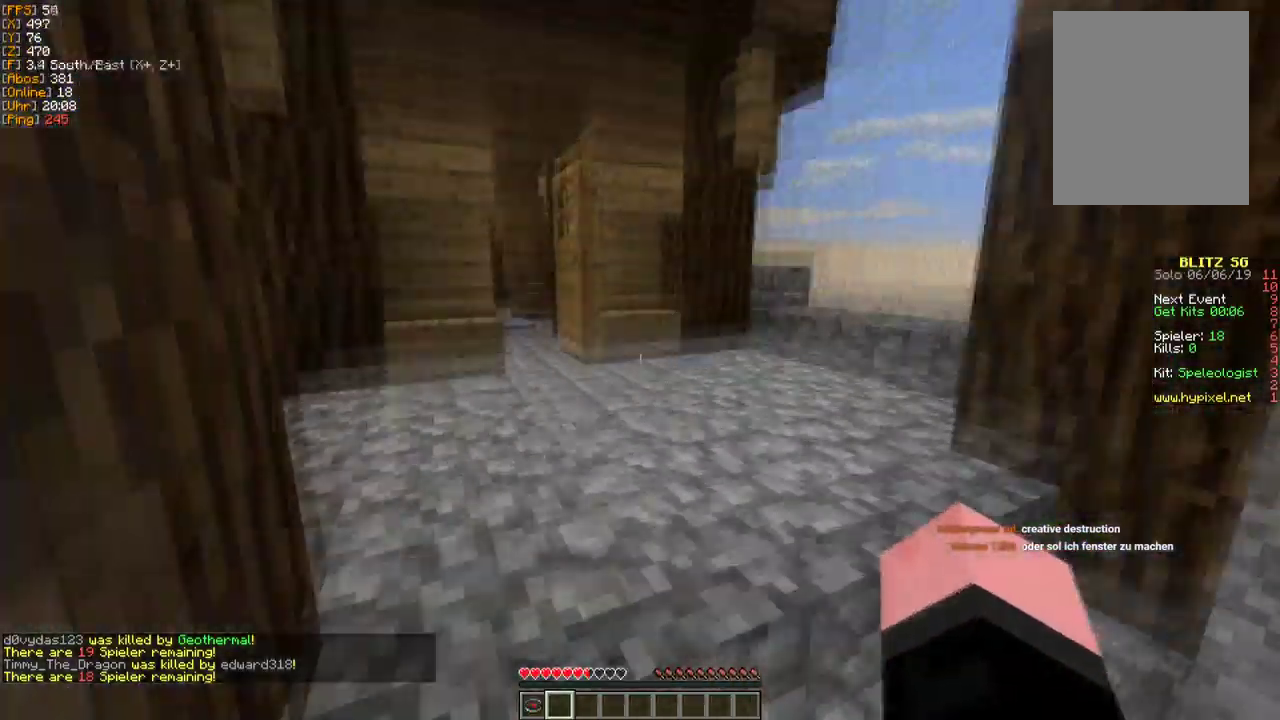
{"keys": ["w"], "mouse": [], "events": []}
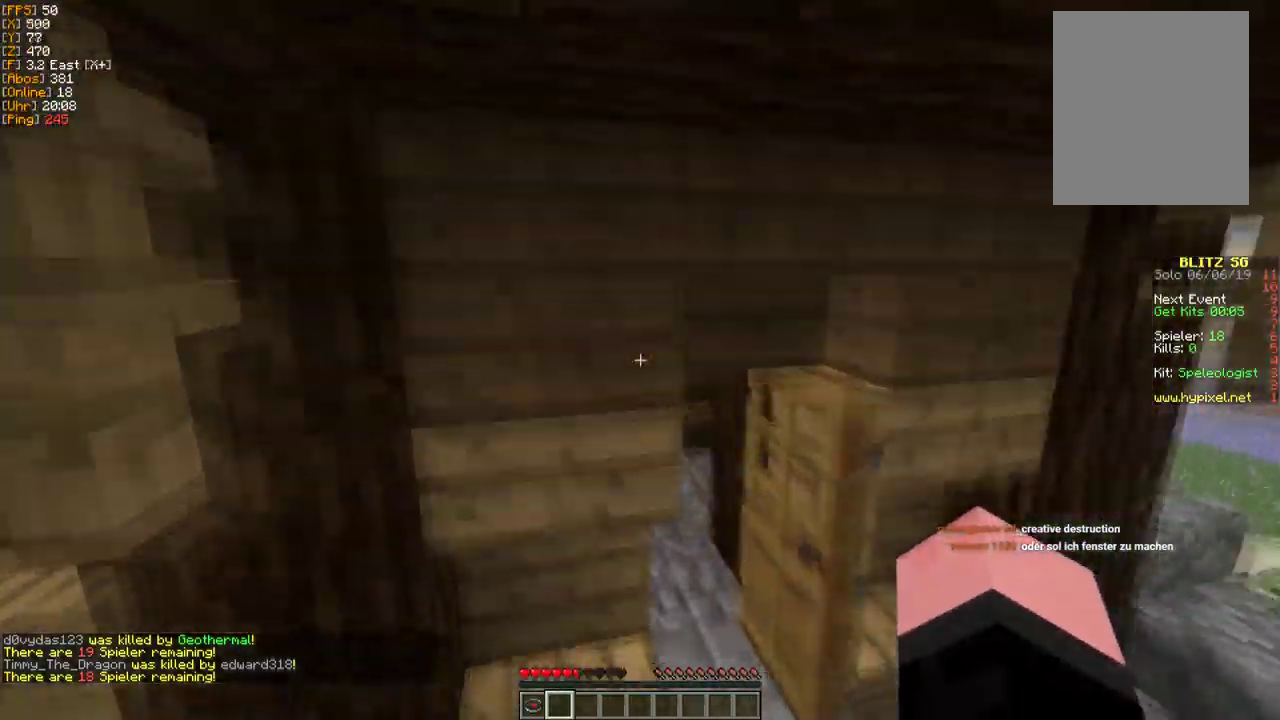
{"keys": ["w"], "mouse": [], "events": []}
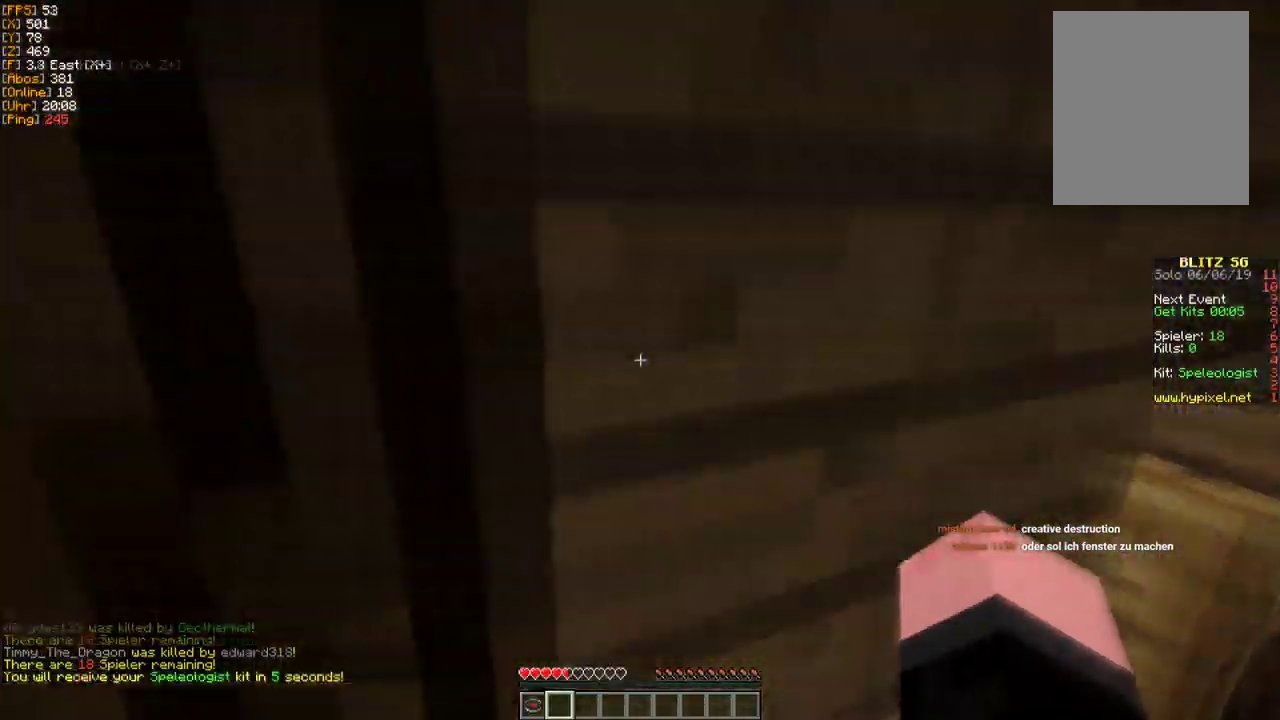
{"keys": ["w"], "mouse": ["left"], "events": [[433, "mouse_left", "down"]]}
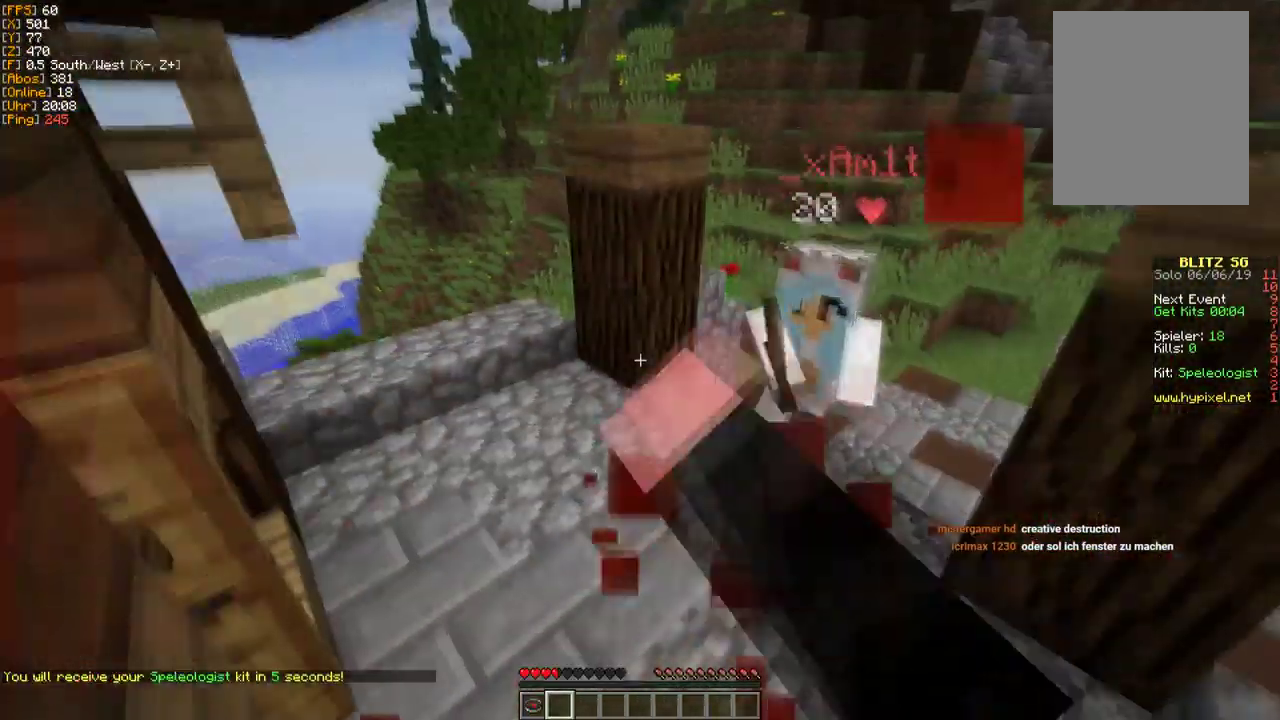
{"keys": ["w"], "mouse": ["left"], "events": [[67, "mouse_left", "up"], [150, "mouse_left", "down"], [300, "mouse_left", "up"], [367, "mouse_left", "down"]]}
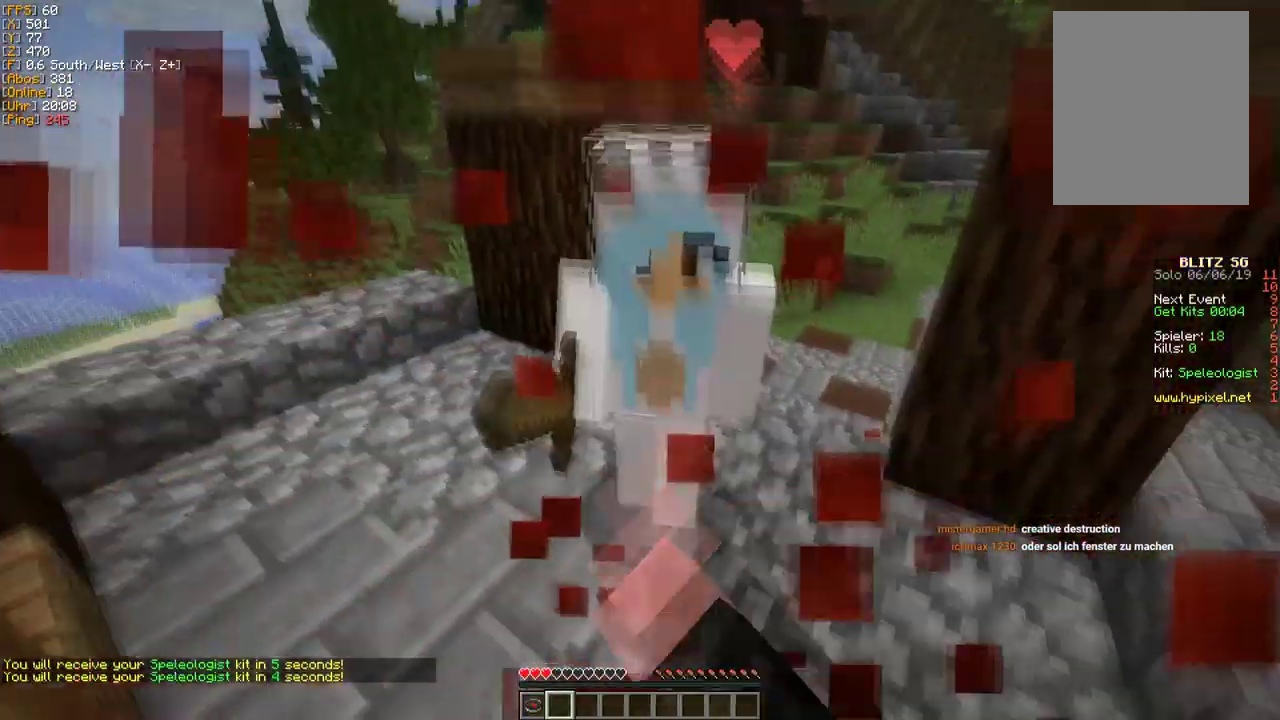
{"keys": ["w"], "mouse": ["left"], "events": [[183, "mouse_left", "up"], [250, "mouse_left", "down"]]}
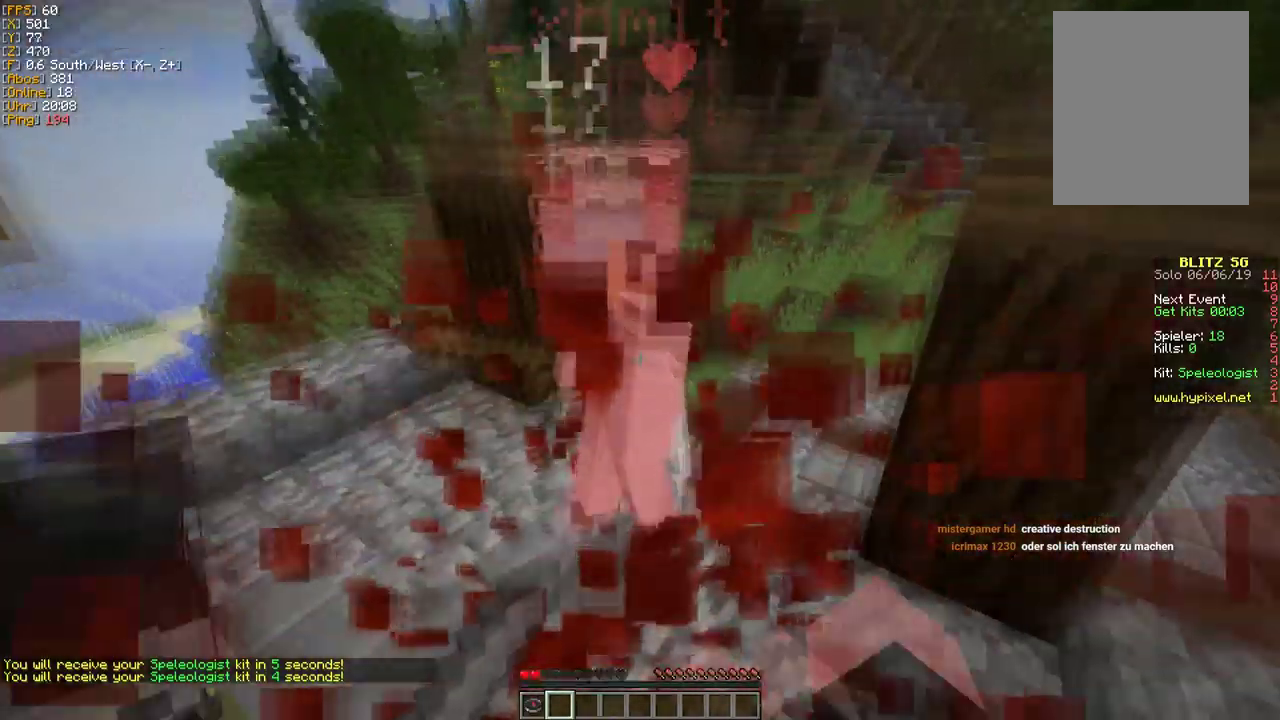
{"keys": ["w"], "mouse": ["left"], "events": [[117, "mouse_left", "up"], [183, "mouse_left", "down"]]}
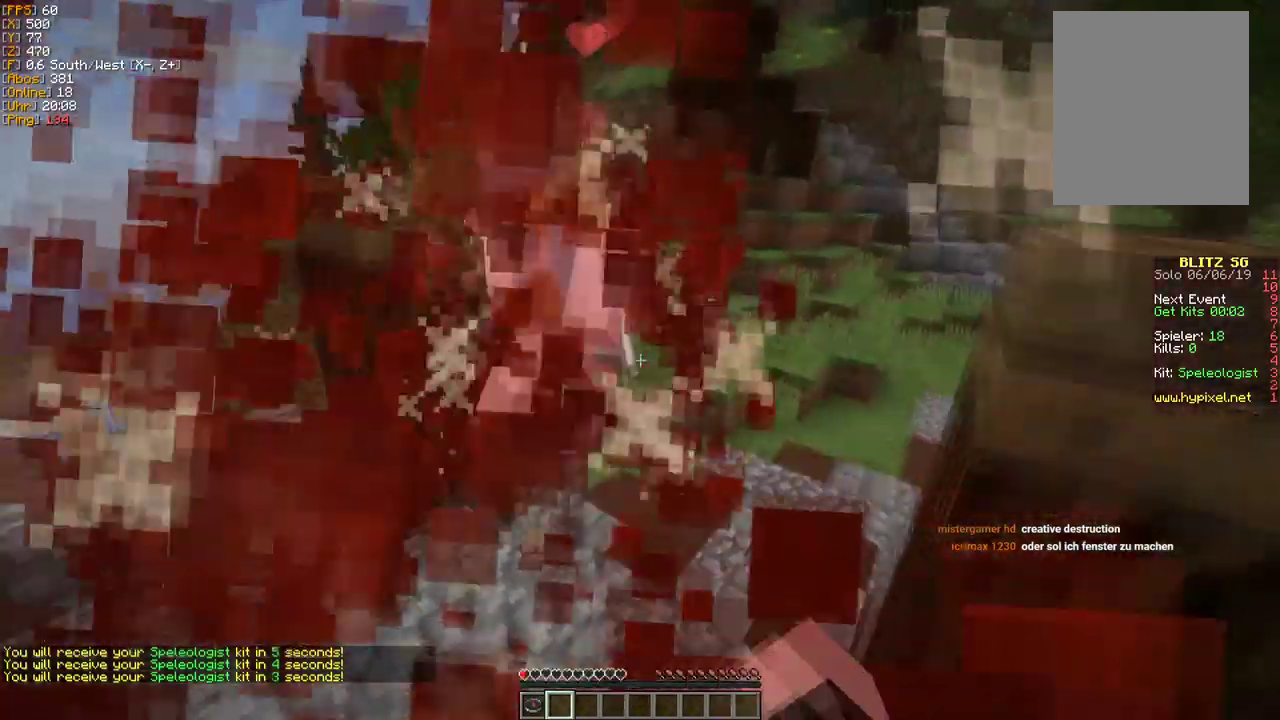
{"keys": ["w"], "mouse": [], "events": [[33, "mouse_left", "up"], [67, "mouse_left", "down"], [233, "mouse_left", "up"], [300, "mouse_left", "down"], [483, "mouse_left", "up"]]}
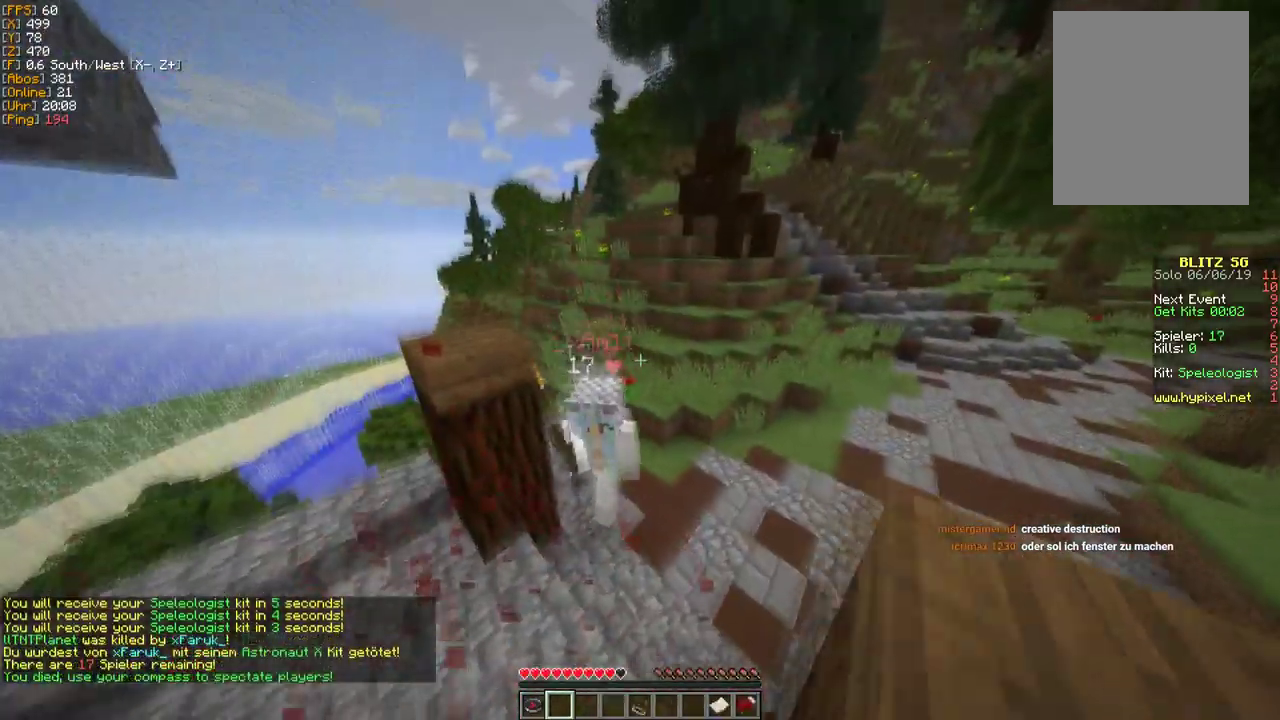
{"keys": ["w"], "mouse": ["left"], "events": [[67, "mouse_left", "down"], [250, "mouse_left", "up"], [383, "mouse_left", "down"]]}
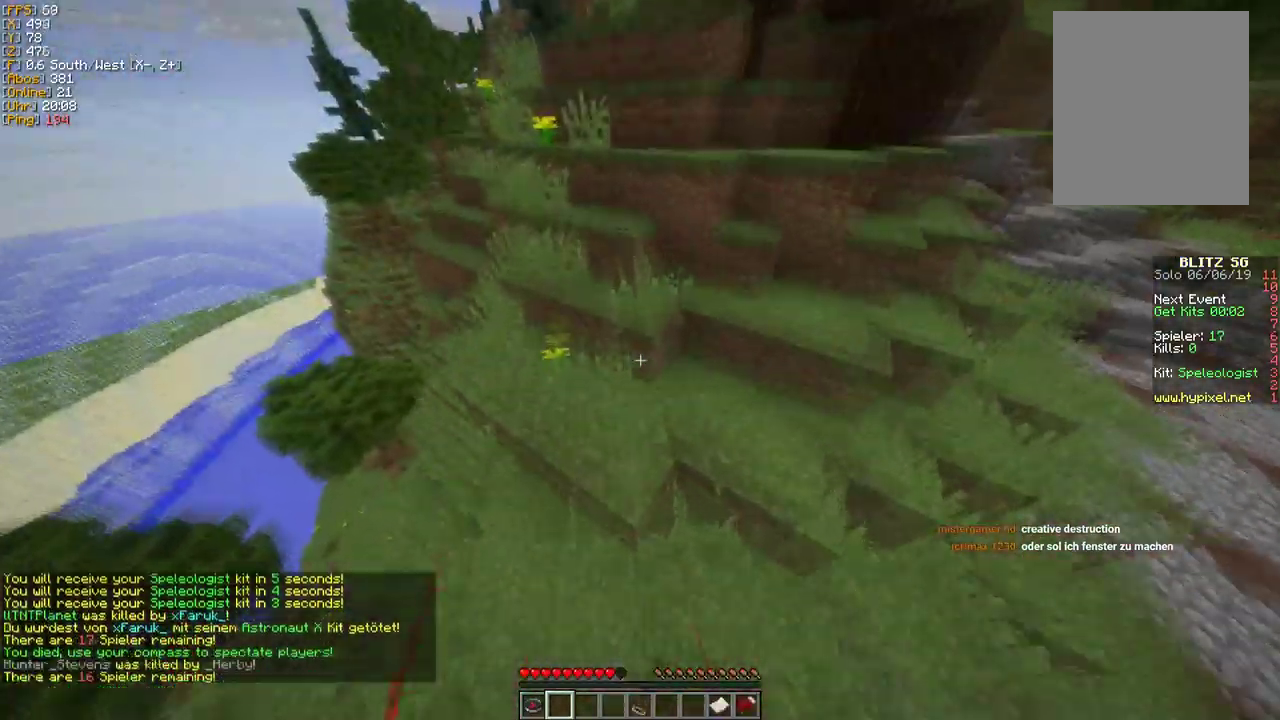
{"keys": ["w"], "mouse": [], "events": [[33, "mouse_left", "up"]]}
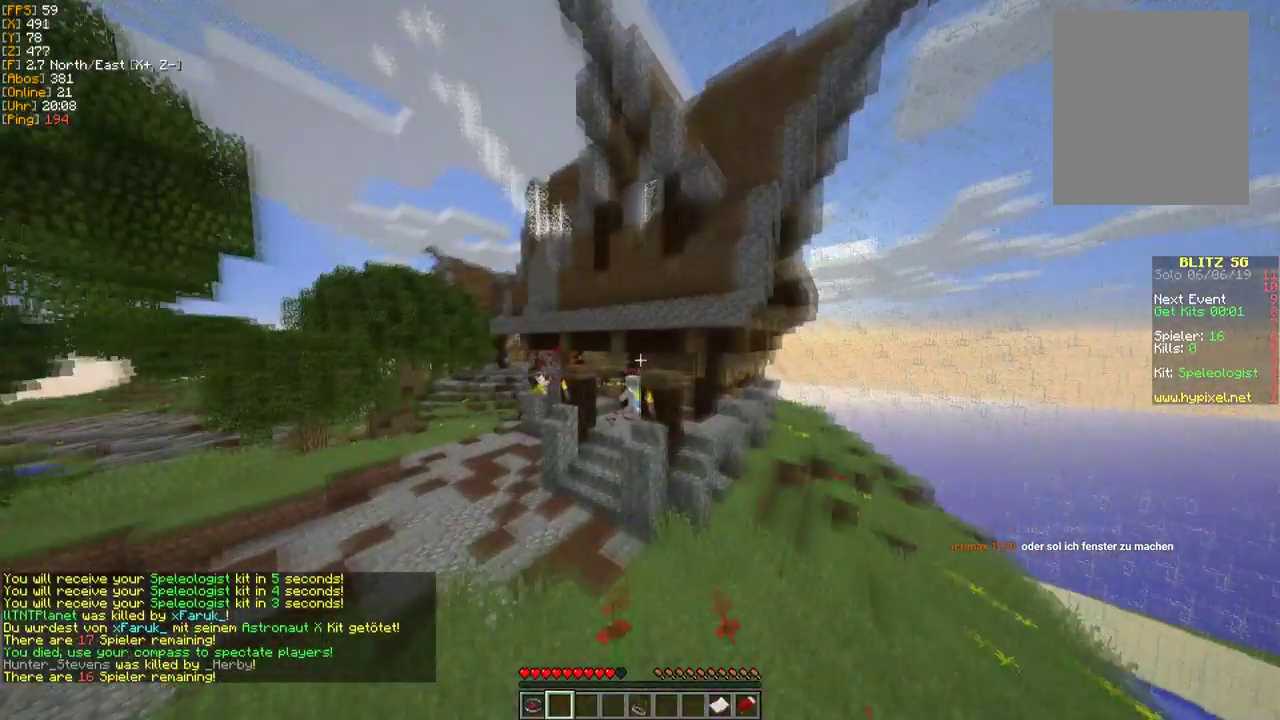
{"keys": [], "mouse": [], "events": [[283, "w", "up"]]}
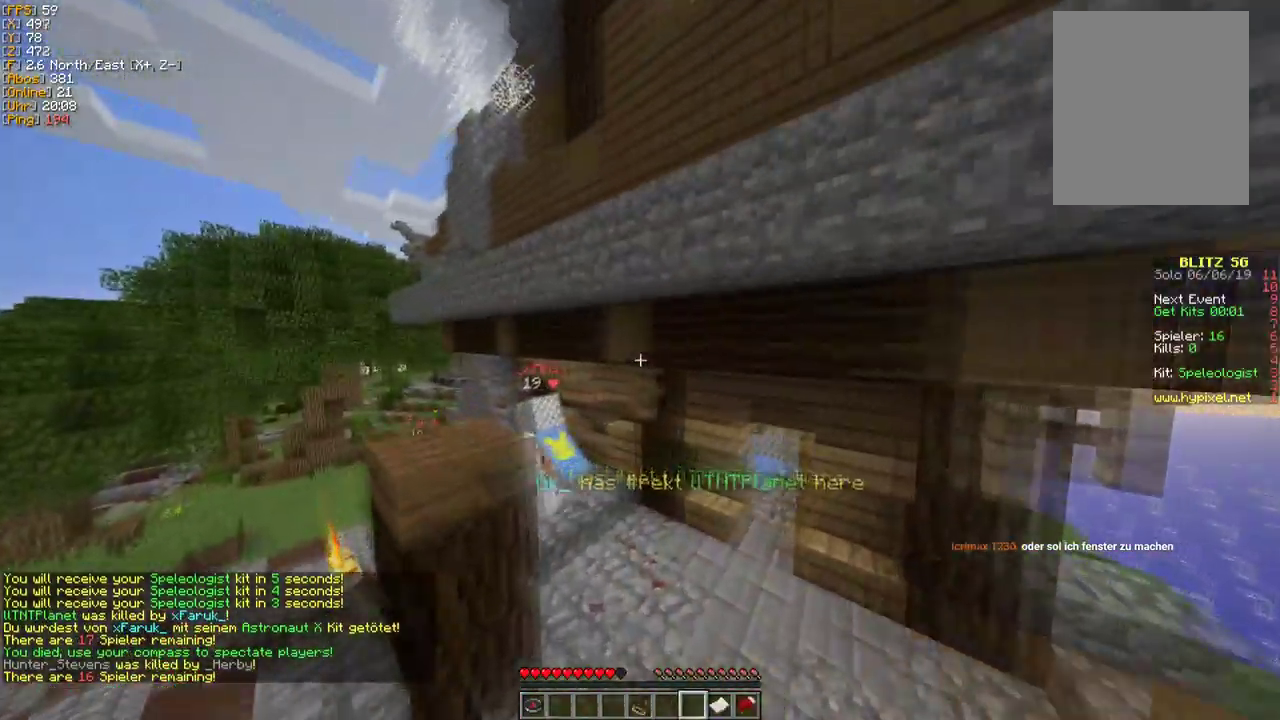
{"keys": [], "mouse": ["right"], "events": [[417, "mouse_right", "down"]]}
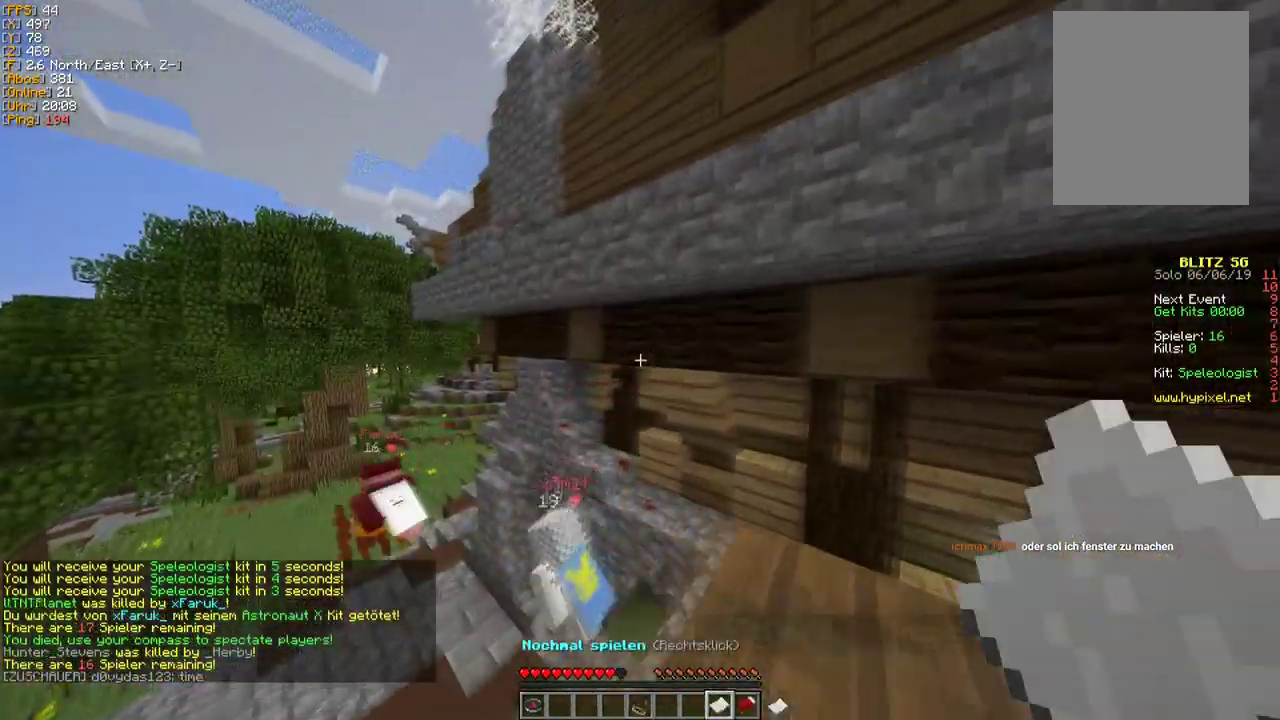
{"keys": [], "mouse": [], "events": [[100, "mouse_right", "up"]]}
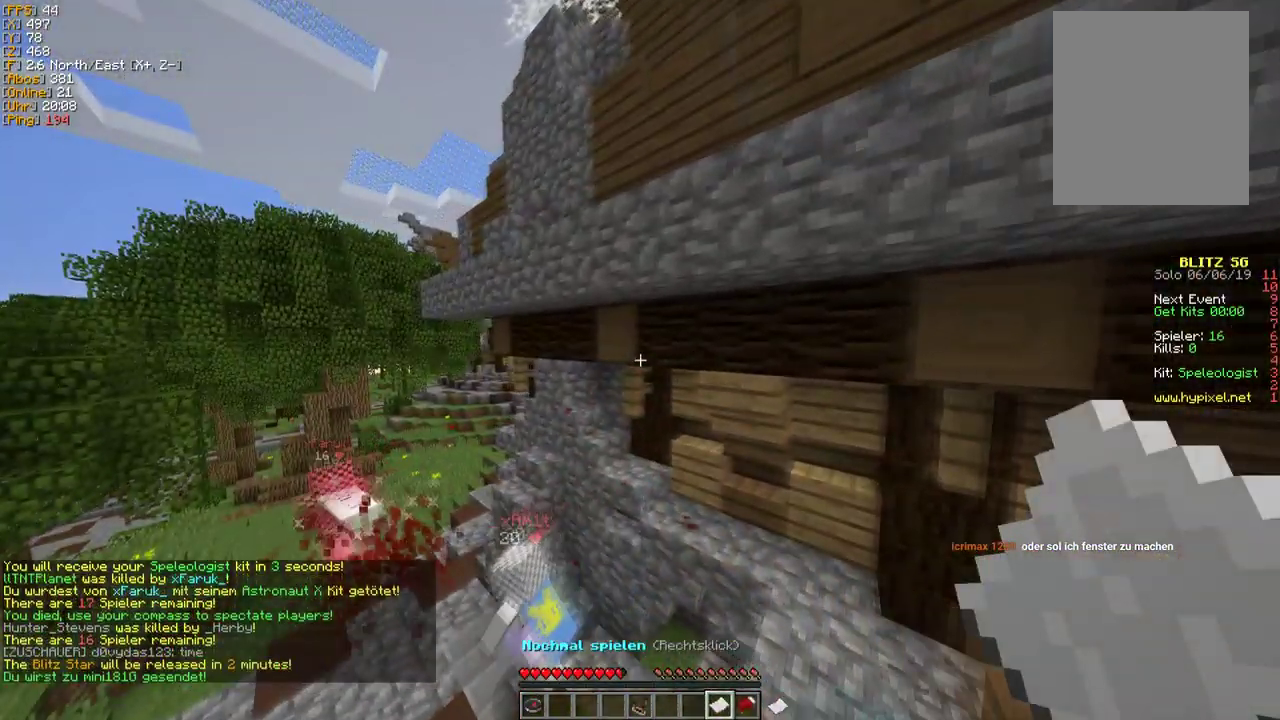
{"keys": [], "mouse": []}